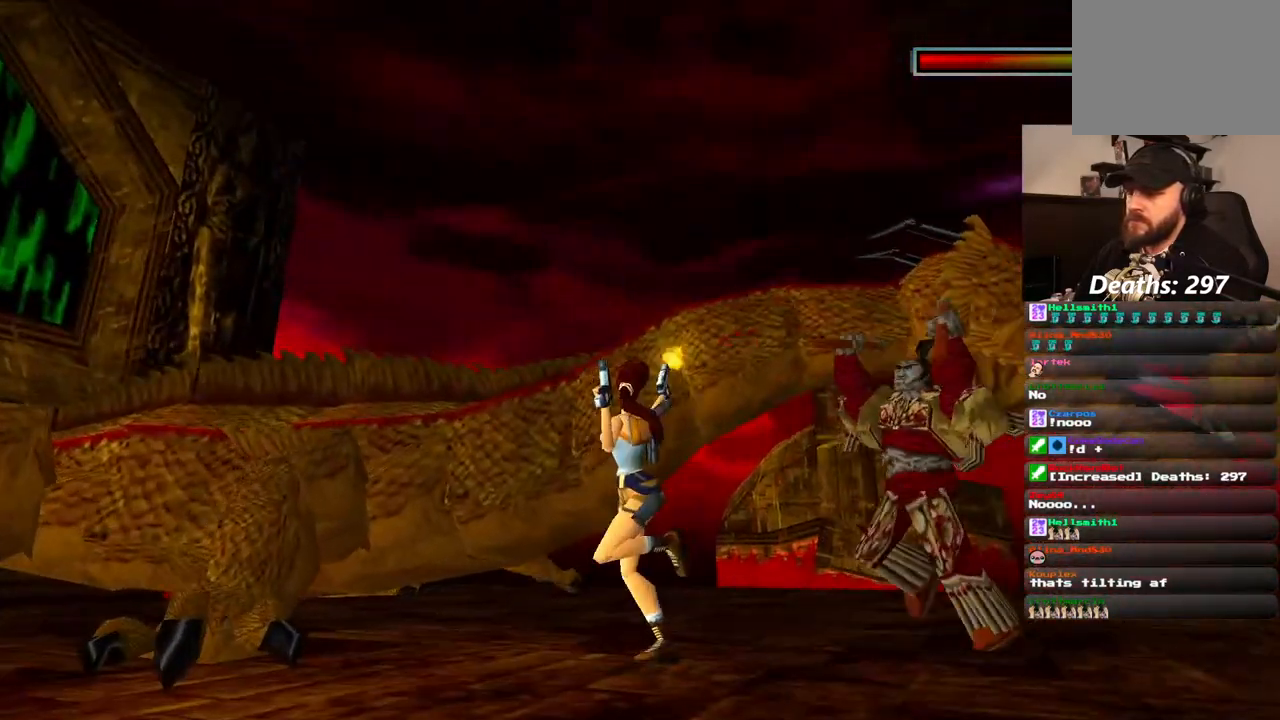
Gameplay with a controller (PlayStation layout); each line is a JSON object with the inputs held at the frame after it (dt_ms = milliseconds from this image to that frame). "events" lists button and stick changes between this image and that frame as [ms after this image, input, new state], when the widget could be followed in between. Not read: L1 L3 R3.
{"dt_ms": 500, "buttons": ["CROSS", "DPAD_UP", "DPAD_LEFT"], "left_stick": "center", "right_stick": "center", "events": []}
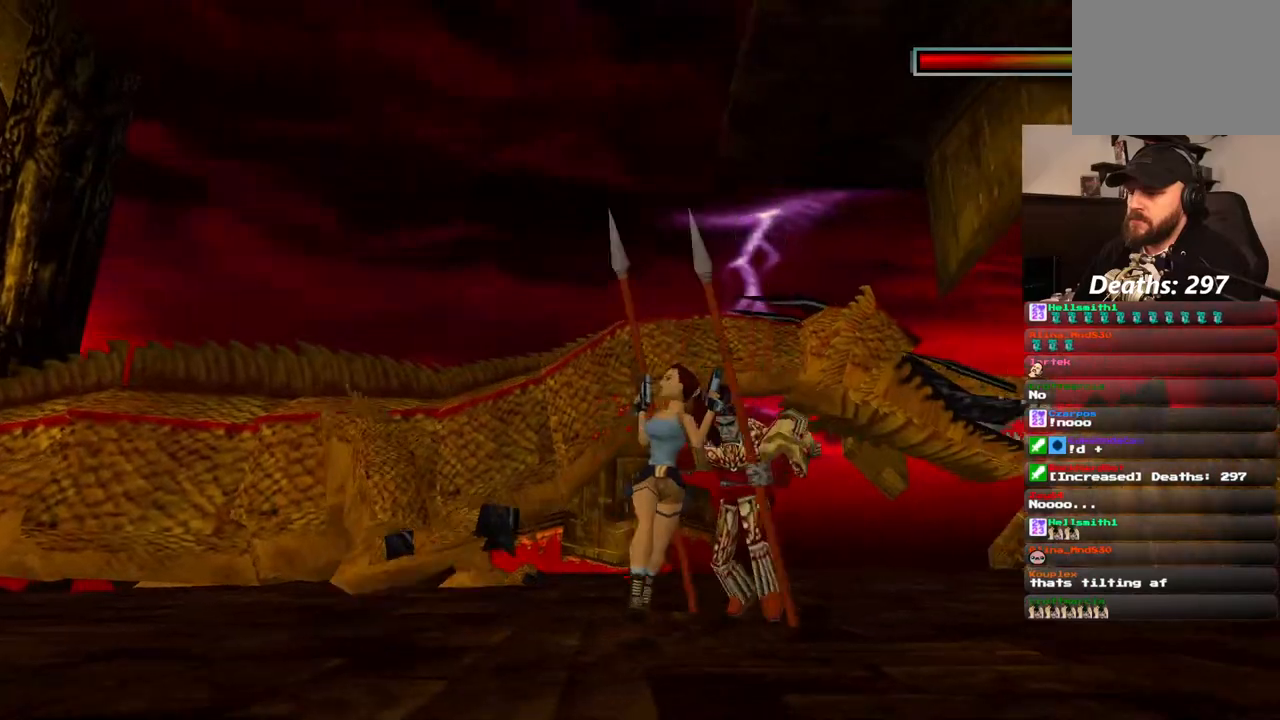
{"dt_ms": 500, "buttons": ["CROSS", "DPAD_UP", "DPAD_LEFT"], "left_stick": "center", "right_stick": "center", "events": []}
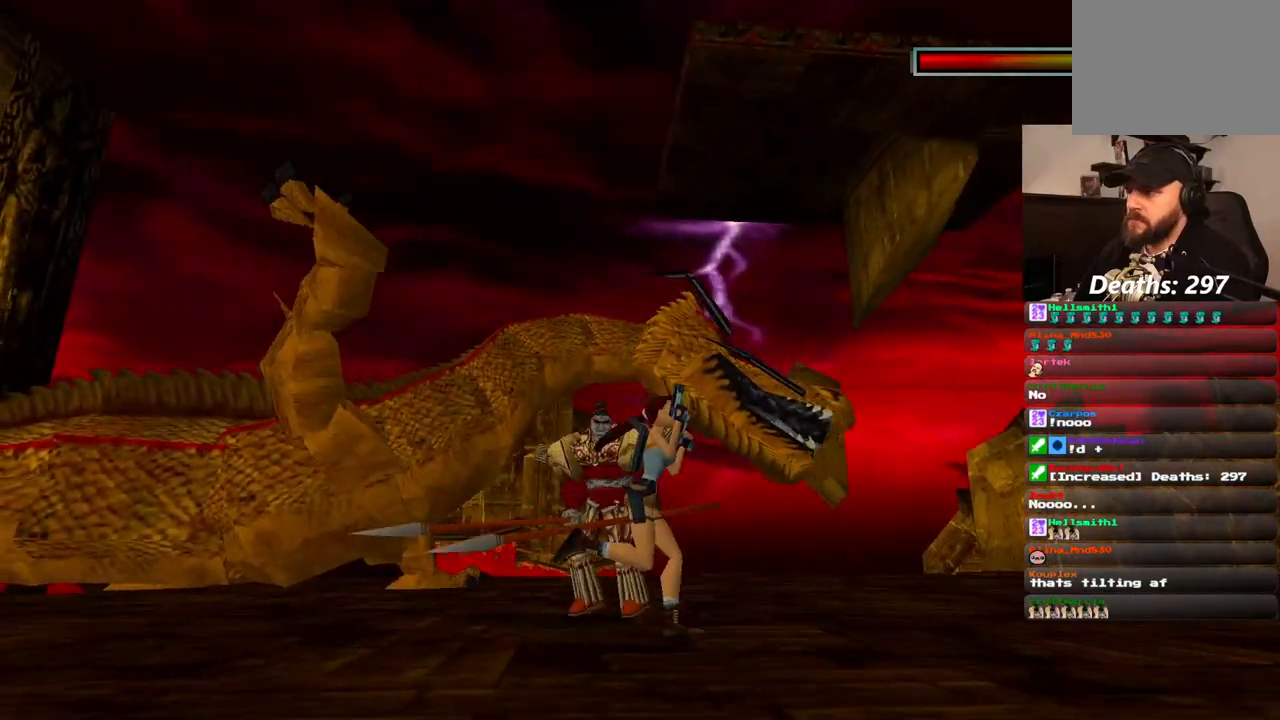
{"dt_ms": 500, "buttons": ["CROSS", "DPAD_UP", "DPAD_LEFT"], "left_stick": "center", "right_stick": "center", "events": [[150, "DPAD_LEFT", "up"], [467, "DPAD_LEFT", "down"]]}
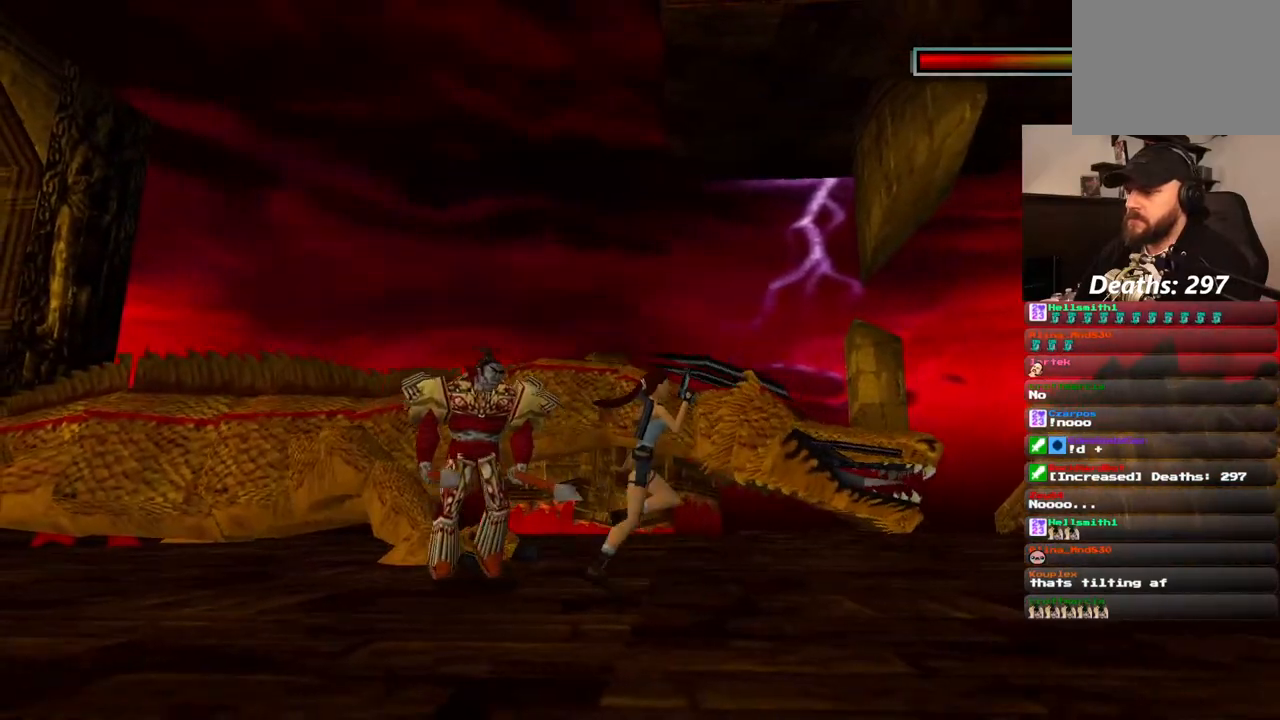
{"dt_ms": 500, "buttons": ["CROSS", "DPAD_UP"], "left_stick": "center", "right_stick": "center", "events": [[267, "DPAD_LEFT", "up"]]}
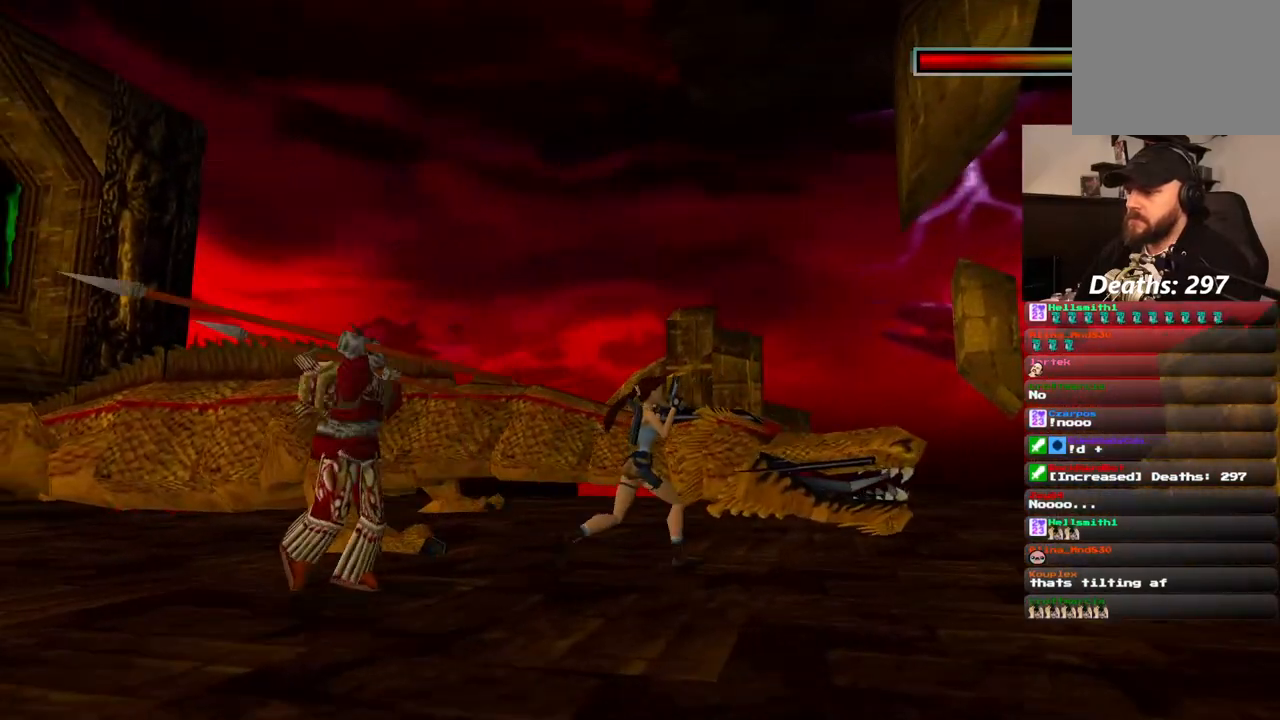
{"dt_ms": 1000, "buttons": ["CROSS", "DPAD_UP", "DPAD_RIGHT"], "left_stick": "center", "right_stick": "center"}
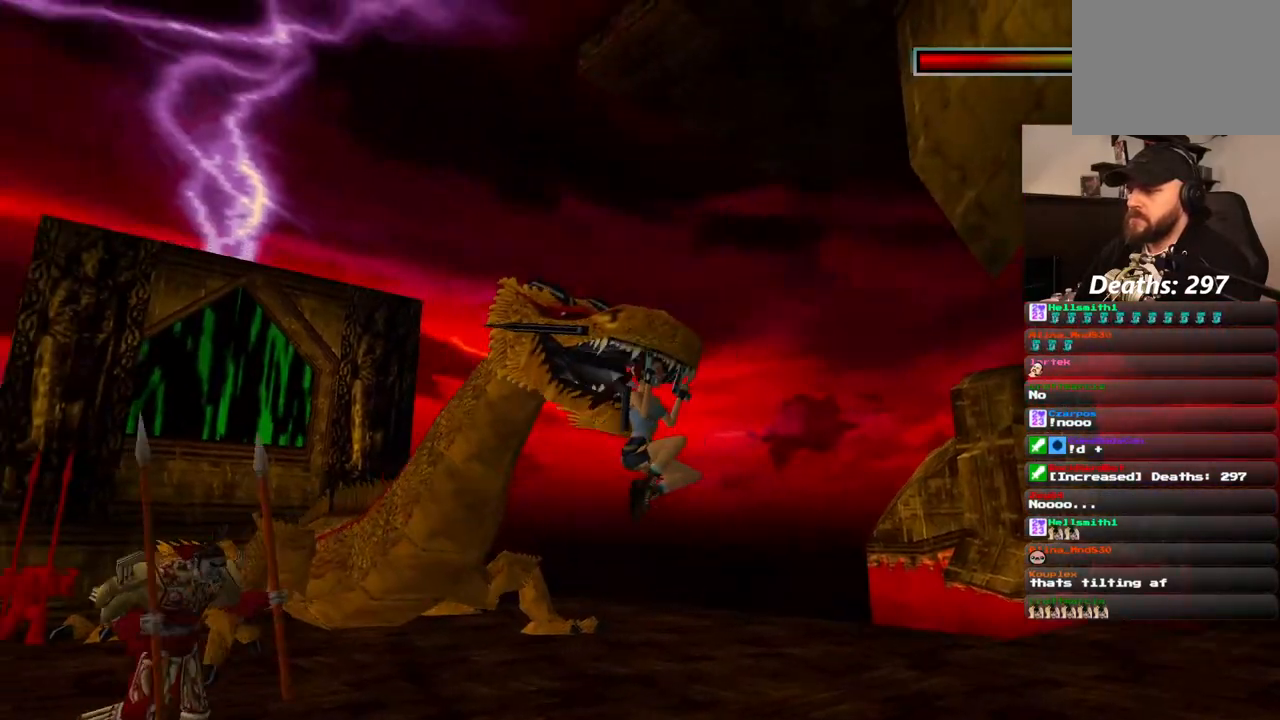
{"dt_ms": 500, "buttons": ["CROSS", "DPAD_UP", "DPAD_LEFT"], "left_stick": "center", "right_stick": "center", "events": [[400, "DPAD_RIGHT", "up"], [450, "DPAD_LEFT", "down"]]}
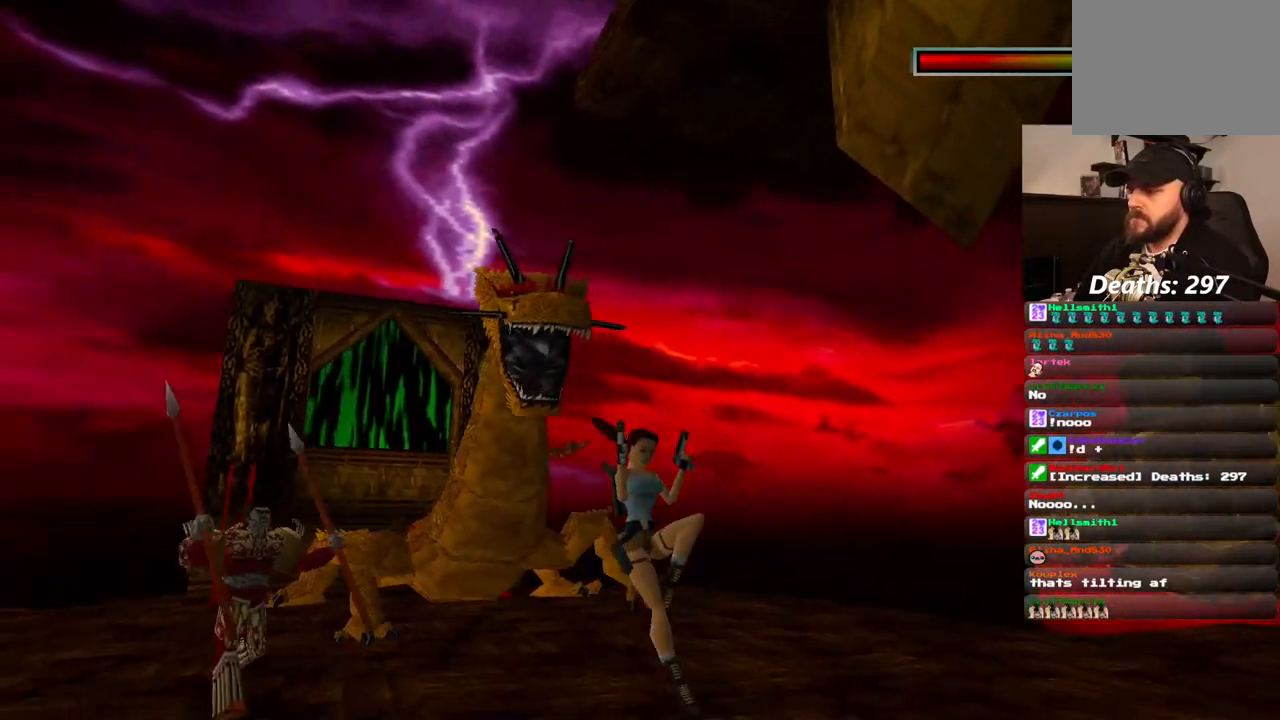
{"dt_ms": 500, "buttons": ["CROSS", "DPAD_UP", "DPAD_LEFT"], "left_stick": "center", "right_stick": "center", "events": []}
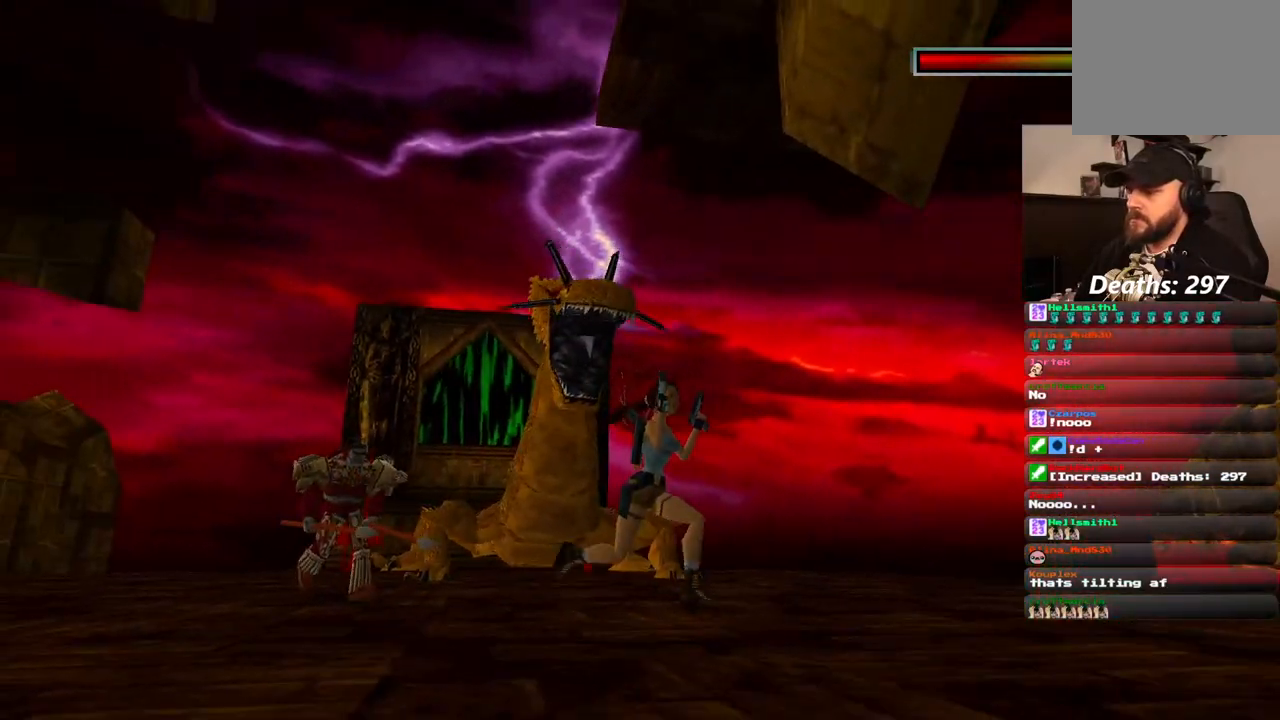
{"dt_ms": 500, "buttons": ["CROSS", "DPAD_UP"], "left_stick": "center", "right_stick": "center", "events": [[350, "DPAD_LEFT", "up"]]}
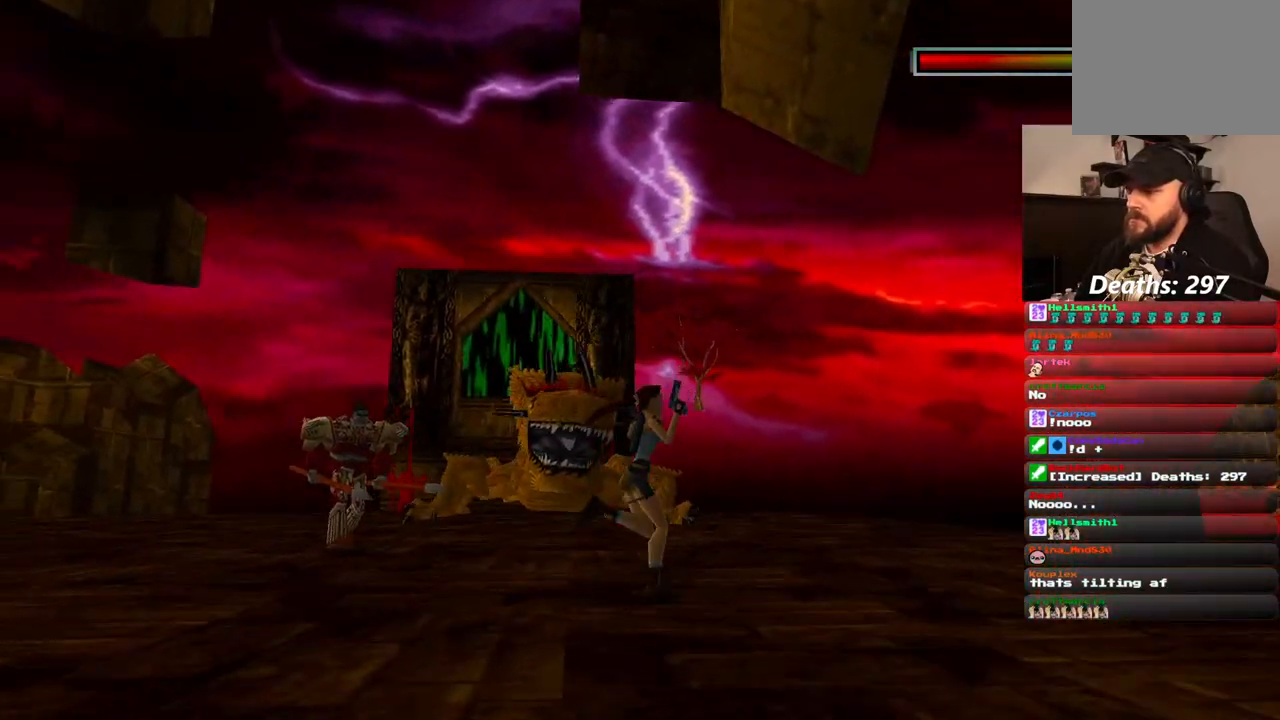
{"dt_ms": 500, "buttons": ["CROSS", "DPAD_UP"], "left_stick": "center", "right_stick": "center", "events": [[50, "DPAD_LEFT", "down"], [483, "DPAD_LEFT", "up"]]}
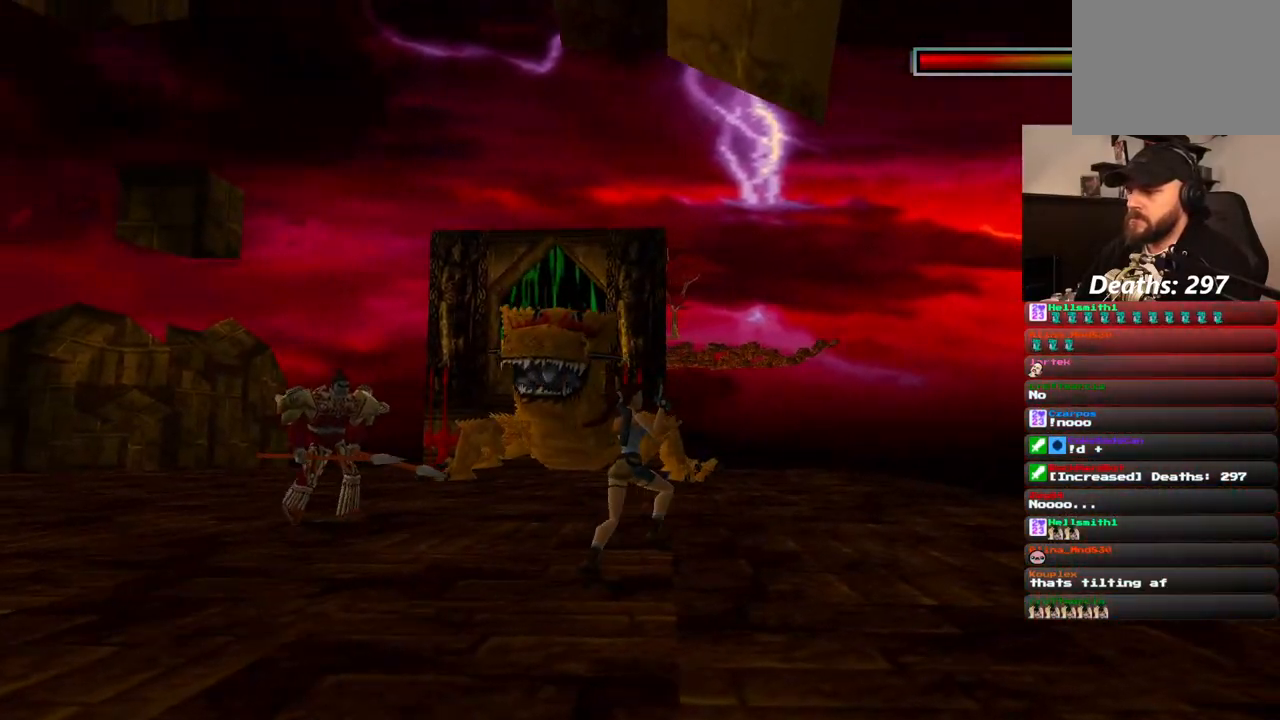
{"dt_ms": 500, "buttons": ["CROSS", "DPAD_UP", "DPAD_LEFT"], "left_stick": "center", "right_stick": "center", "events": [[117, "DPAD_LEFT", "down"], [350, "DPAD_LEFT", "up"], [483, "DPAD_LEFT", "down"]]}
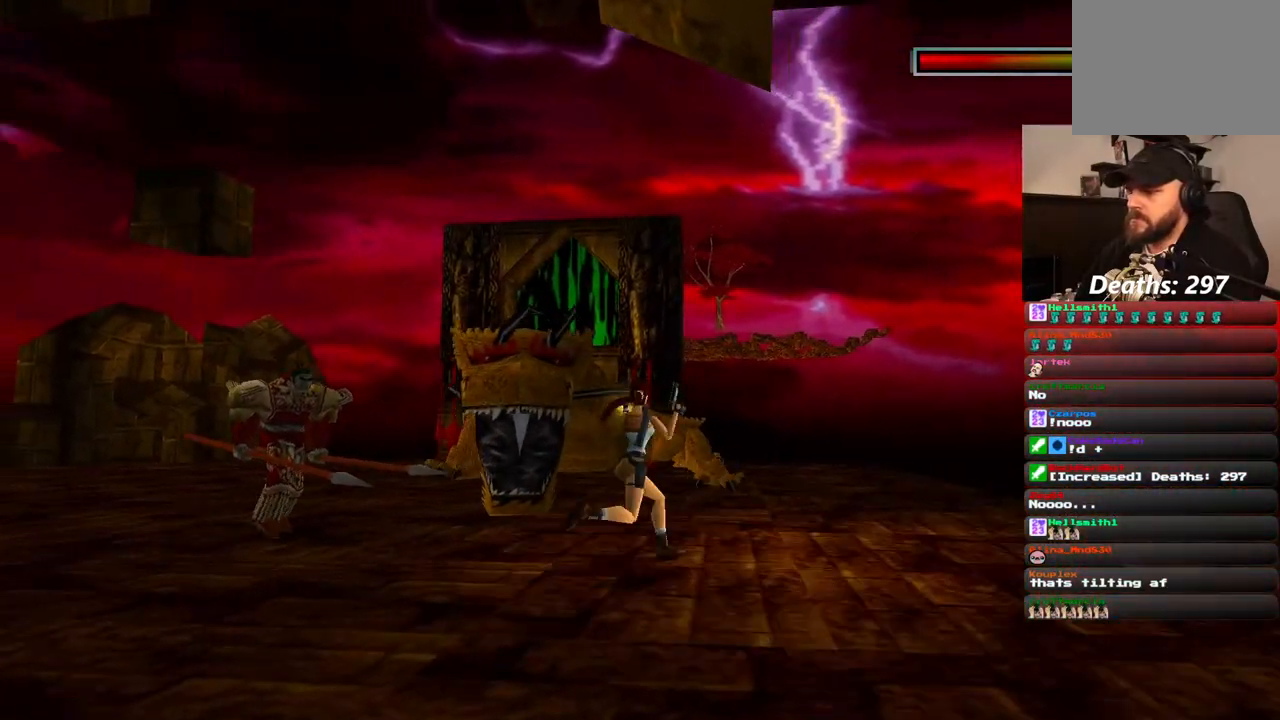
{"dt_ms": 500, "buttons": ["CROSS", "DPAD_UP"], "left_stick": "center", "right_stick": "center", "events": [[217, "DPAD_LEFT", "up"]]}
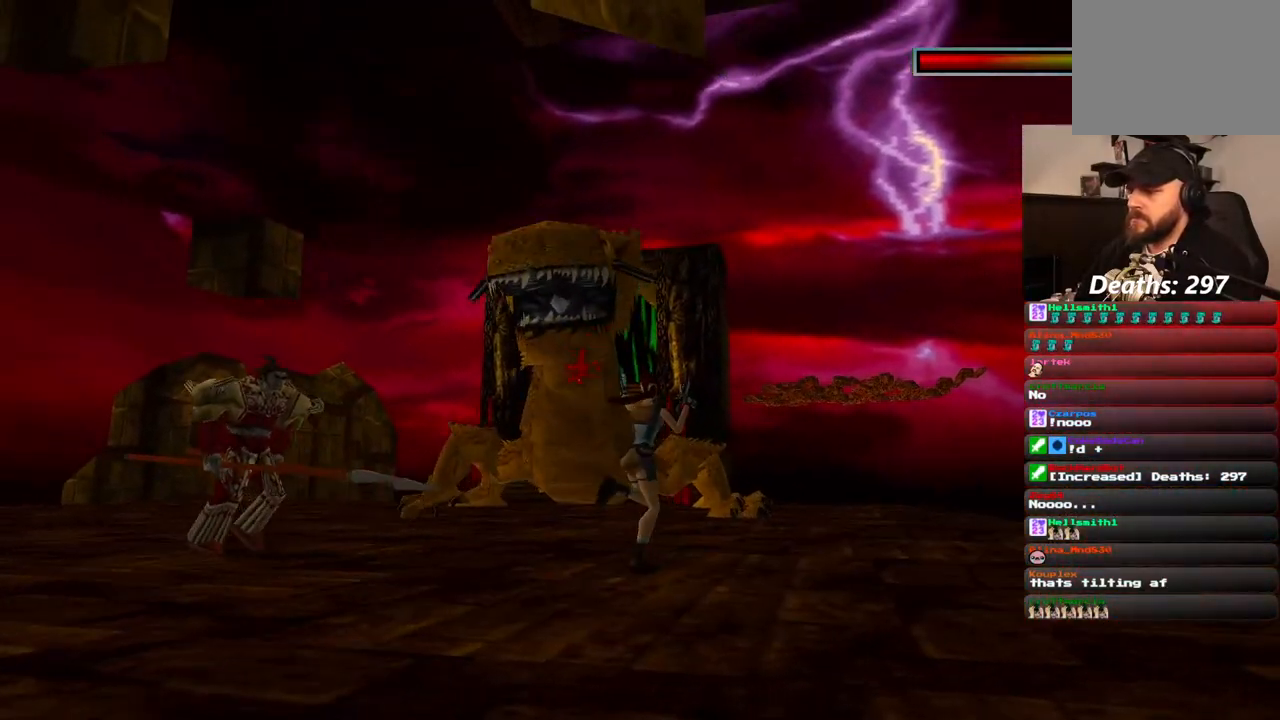
{"dt_ms": 500, "buttons": ["CROSS", "DPAD_UP", "DPAD_LEFT"], "left_stick": "center", "right_stick": "center", "events": [[450, "DPAD_LEFT", "down"]]}
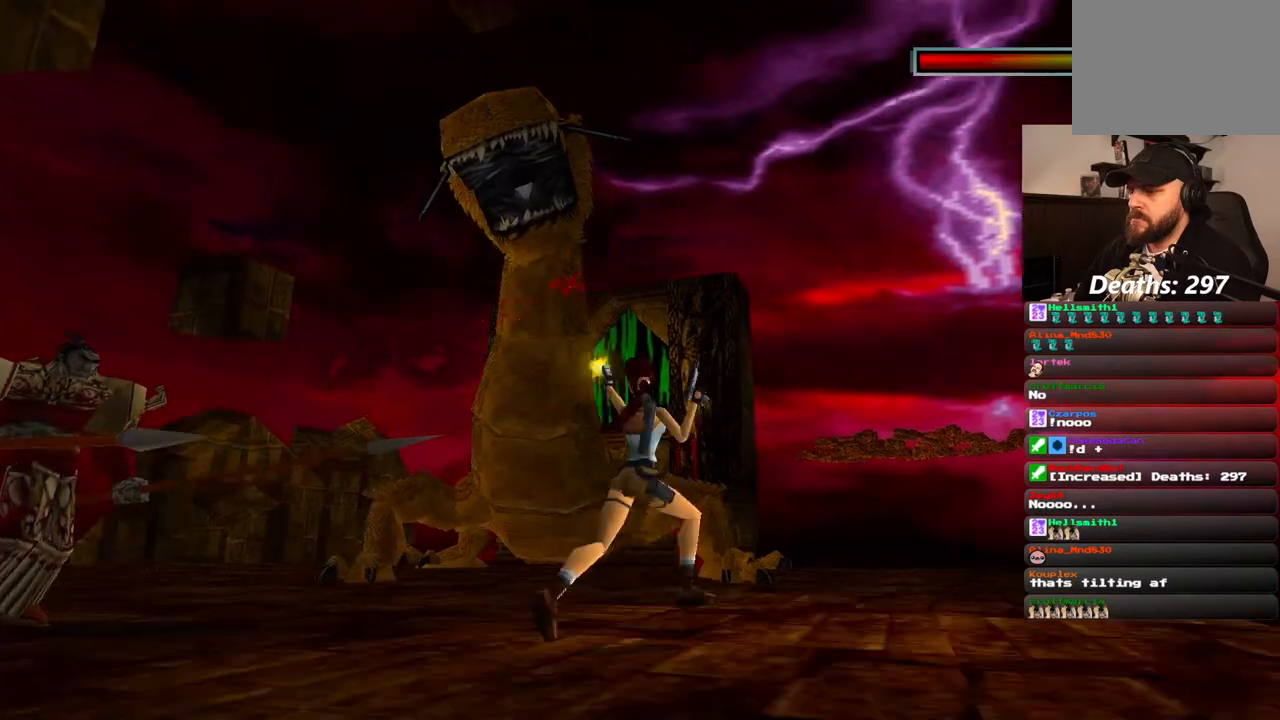
{"dt_ms": 1000, "buttons": ["CROSS", "DPAD_UP", "DPAD_LEFT"], "left_stick": "center", "right_stick": "center"}
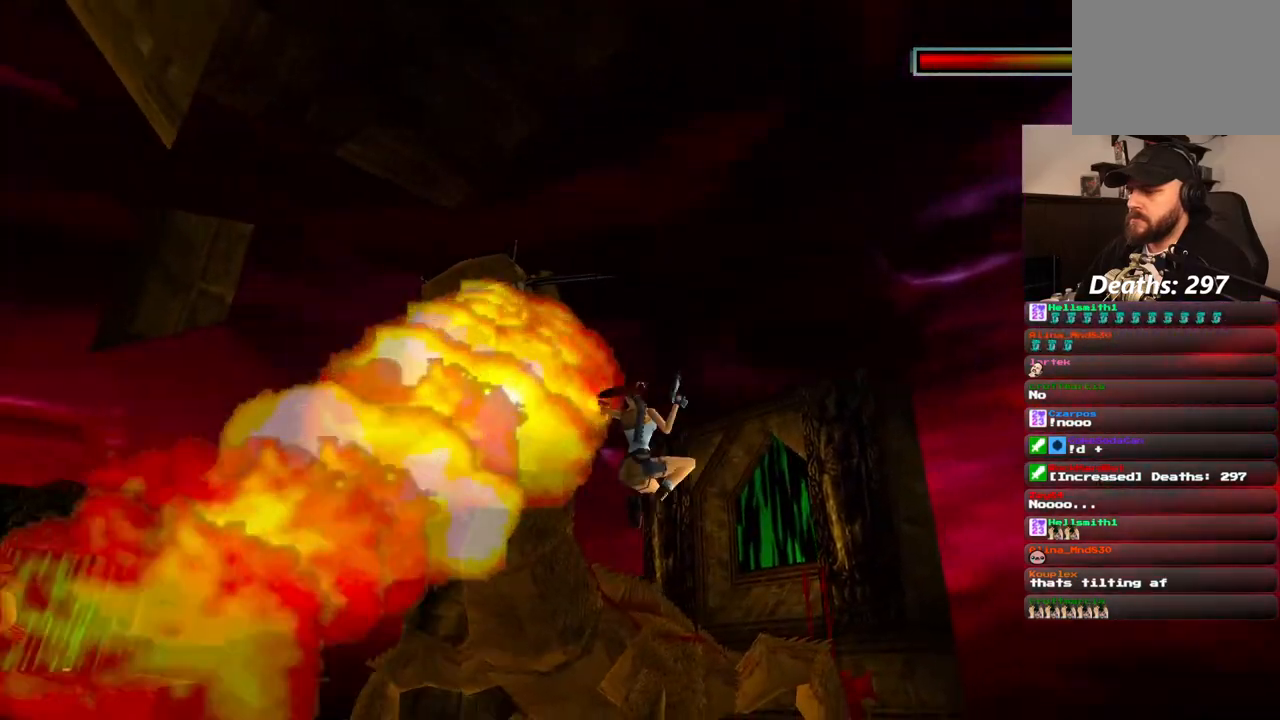
{"dt_ms": 500, "buttons": ["CROSS", "DPAD_UP"], "left_stick": "center", "right_stick": "center", "events": [[467, "DPAD_LEFT", "up"]]}
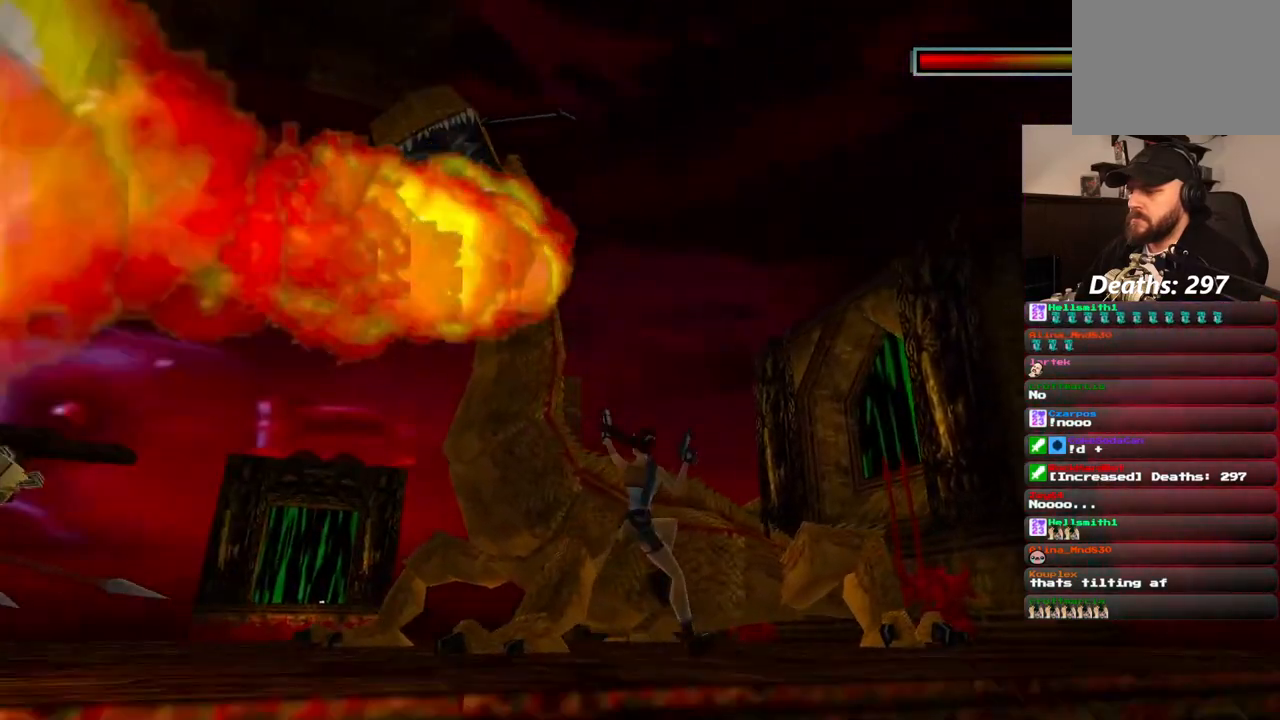
{"dt_ms": 500, "buttons": ["CROSS", "DPAD_UP"], "left_stick": "center", "right_stick": "center", "events": []}
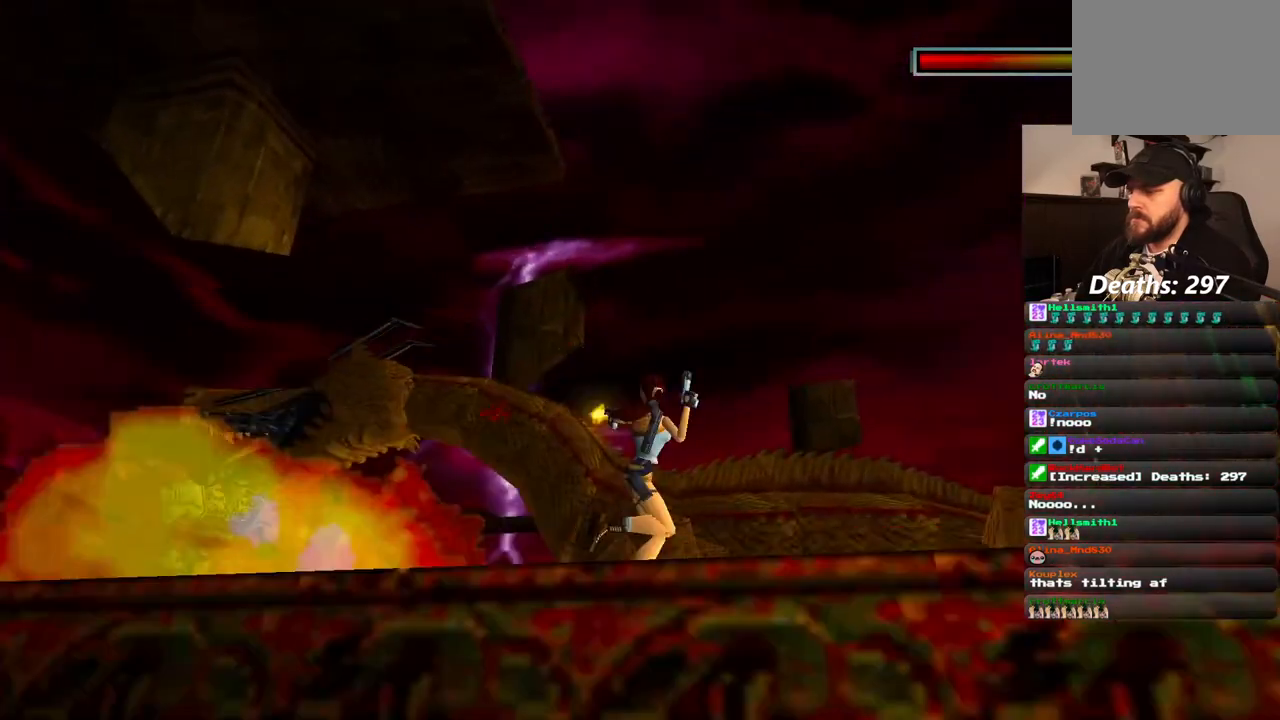
{"dt_ms": 500, "buttons": ["CROSS", "DPAD_UP"], "left_stick": "center", "right_stick": "center", "events": [[150, "DPAD_LEFT", "down"], [467, "DPAD_LEFT", "up"]]}
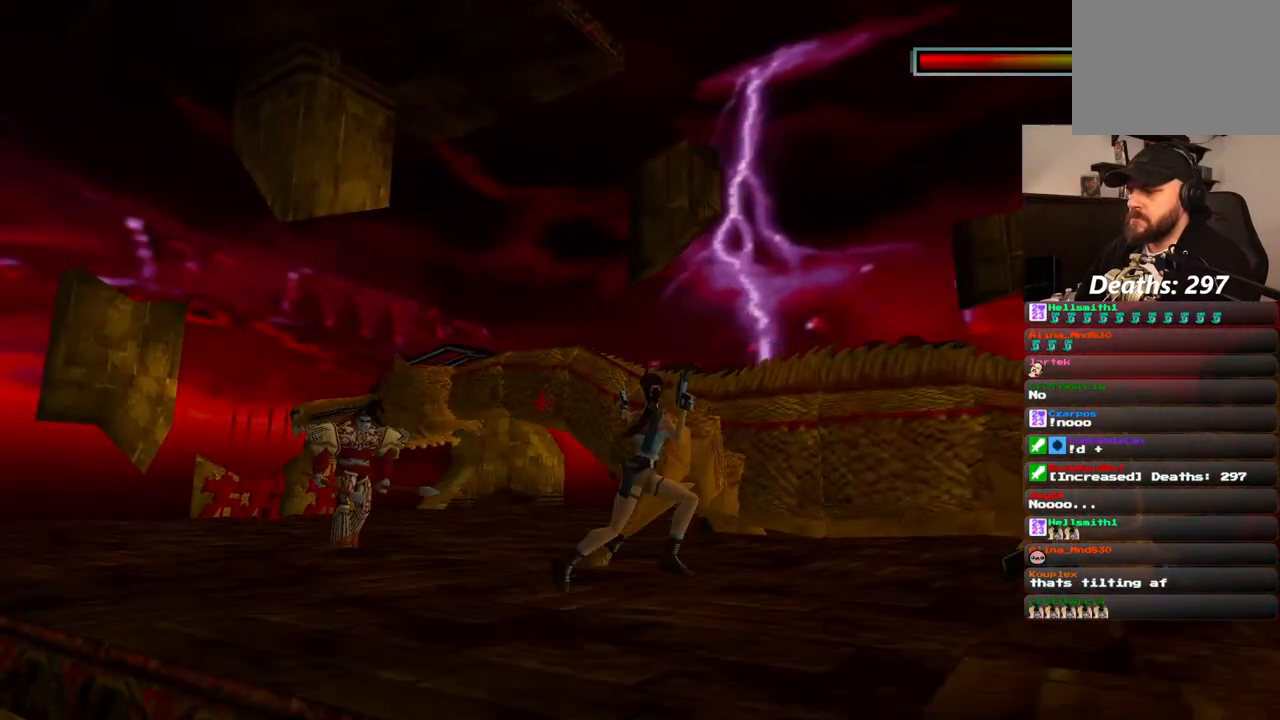
{"dt_ms": 500, "buttons": ["CROSS", "DPAD_UP", "DPAD_LEFT"], "left_stick": "center", "right_stick": "center", "events": [[250, "DPAD_LEFT", "down"]]}
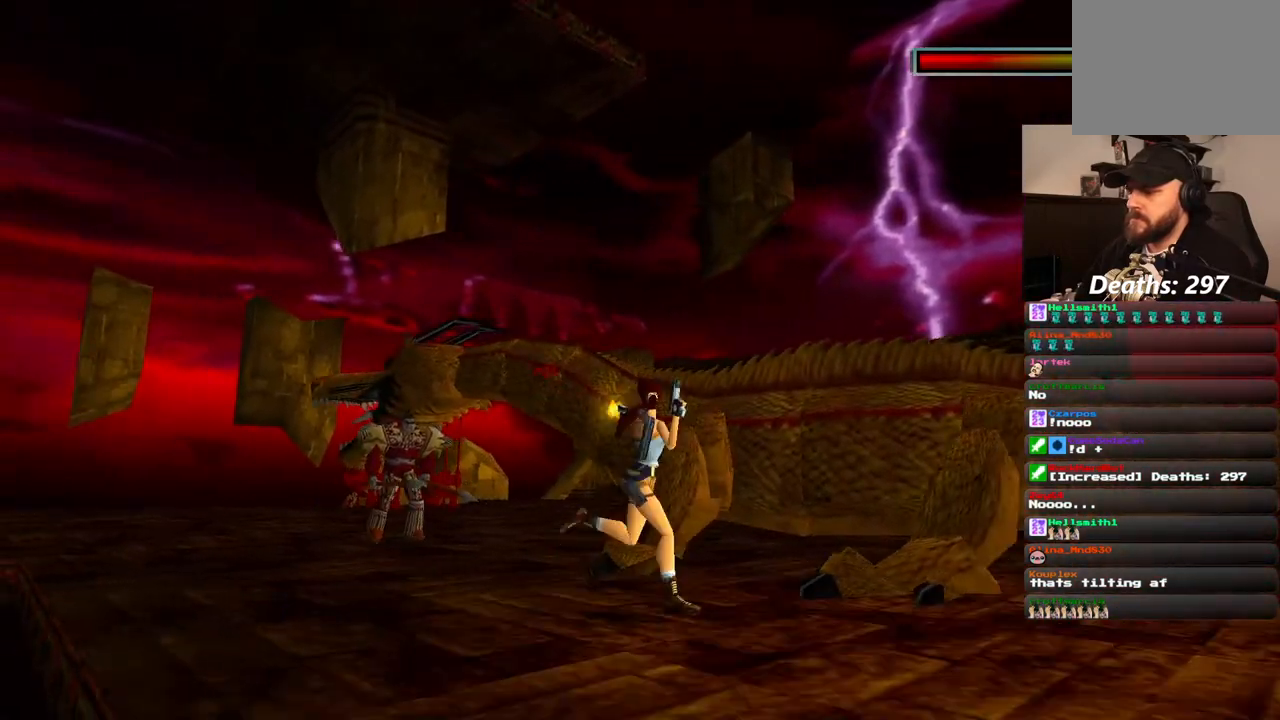
{"dt_ms": 500, "buttons": ["CROSS", "DPAD_UP", "DPAD_LEFT"], "left_stick": "center", "right_stick": "center", "events": []}
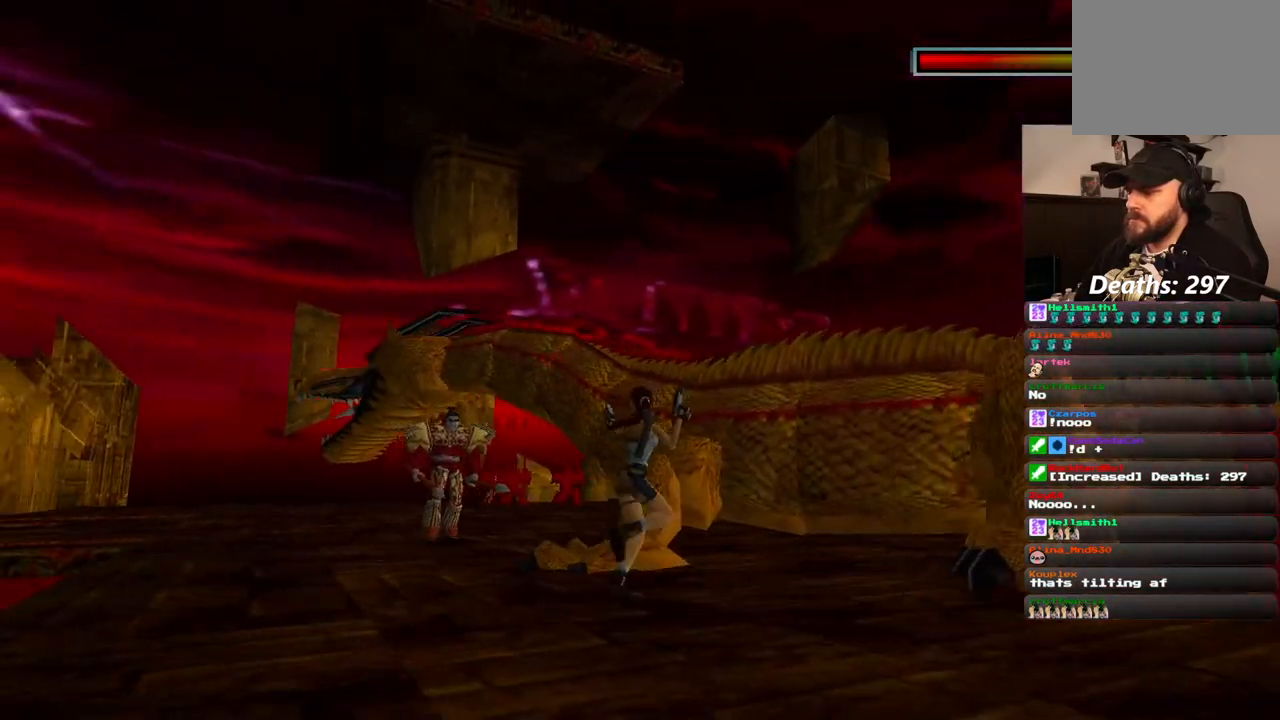
{"dt_ms": 500, "buttons": ["CROSS", "DPAD_UP"], "left_stick": "center", "right_stick": "center", "events": [[450, "DPAD_LEFT", "up"]]}